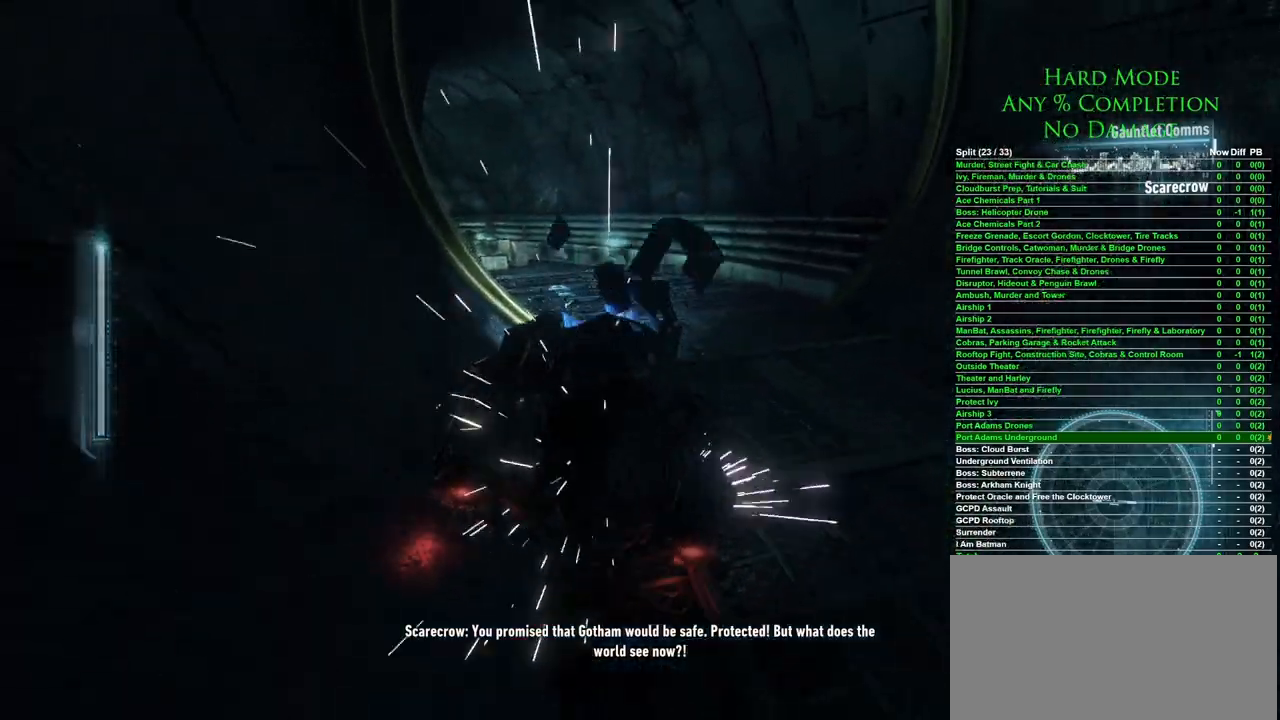
Gameplay with keyboard and mouse; each line is a JSON object with the keys and mouse buttons held at the frame after it. "events" lists presses ("down") and releases ("up") of "1", "2", "3", "4", "5", "a", "alt", "c", "caps_lock", "ctrl", "d", "e", "f", "g", "q", "r", "s", "shift", "space", "t", "tab", "v", "w", "x", "z" and "mouse_wheel" between this image and that frame as [ms after this image, input, new state], when the widget could be followed in between. "mouse_wheel" = the "wheel" button of the "mouse" list. No other keys are recorded. "wheel" means that the mouse wheel is clicked or scrolled. Mouse movement is not recorded.
{"keys": ["w"], "mouse": [], "events": [[100, "w", "up"], [150, "w", "down"], [333, "d", "down"], [333, "w", "up"], [483, "d", "up"], [483, "w", "down"]]}
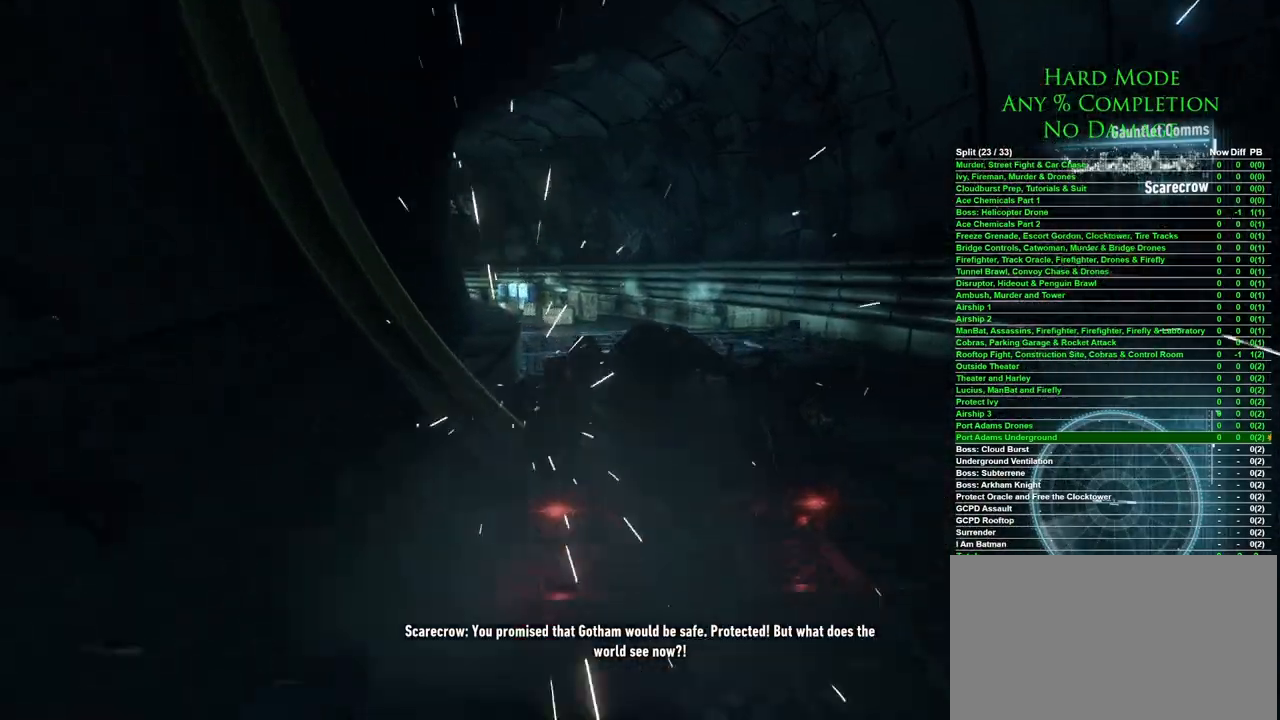
{"keys": ["w"], "mouse": [], "events": [[67, "a", "down"], [400, "a", "up"]]}
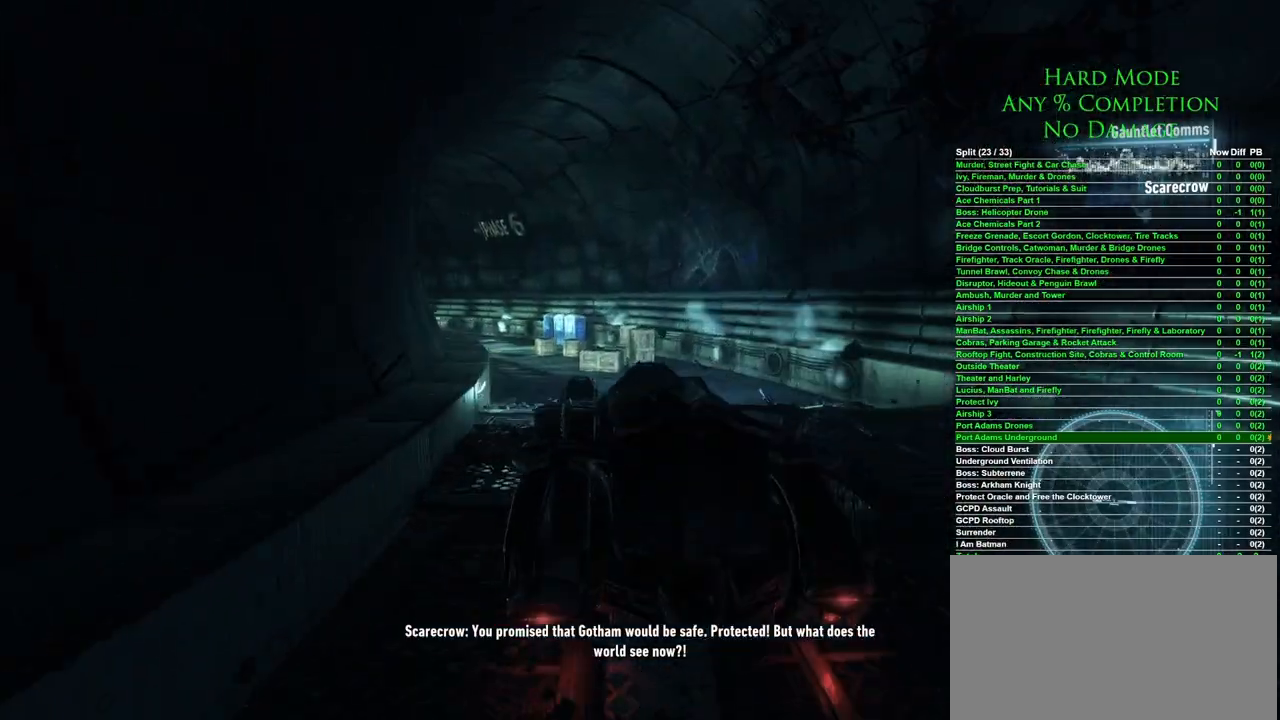
{"keys": ["a", "w"], "mouse": [], "events": [[267, "a", "down"]]}
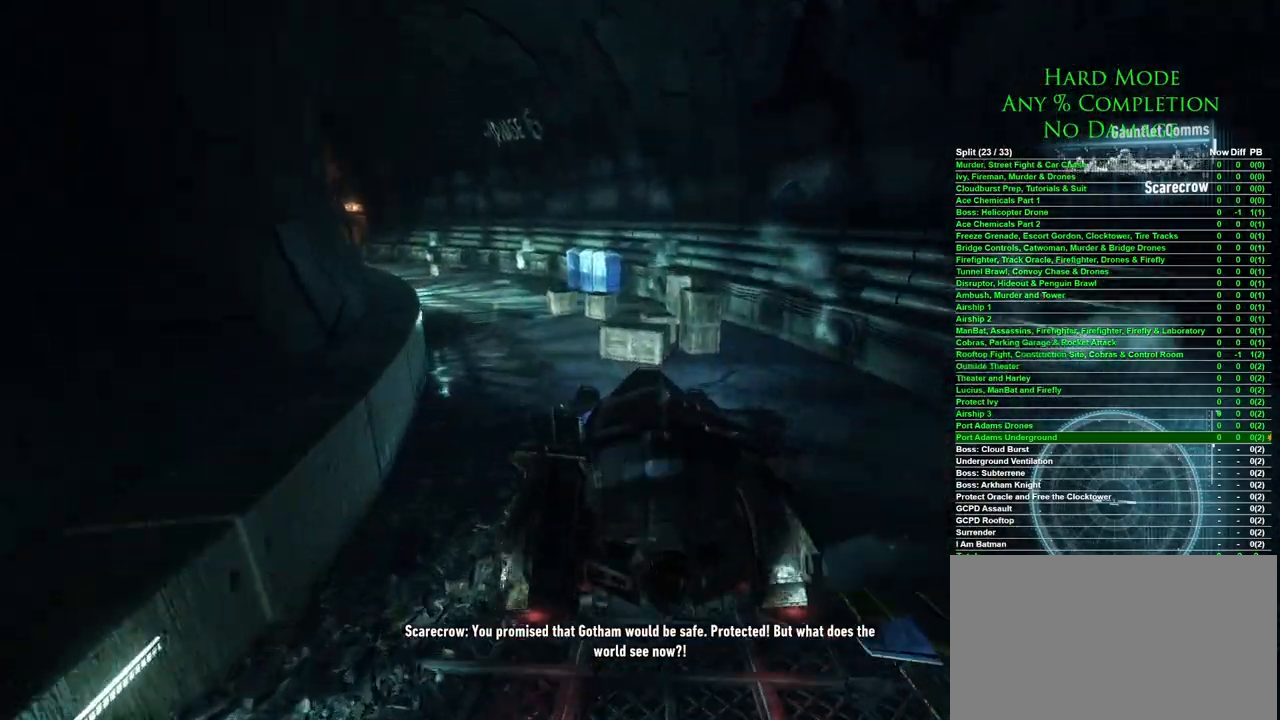
{"keys": ["w"], "mouse": [], "events": [[183, "a", "up"], [333, "a", "down"], [467, "a", "up"]]}
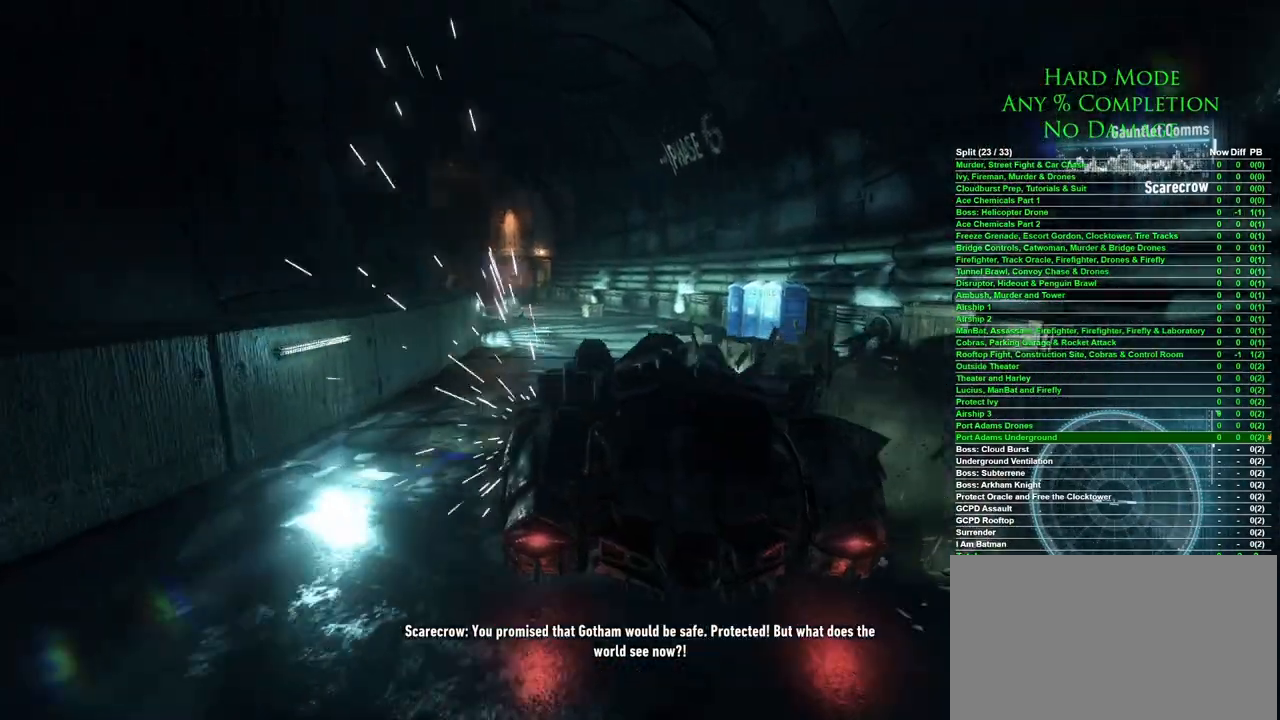
{"keys": ["w"], "mouse": [], "events": []}
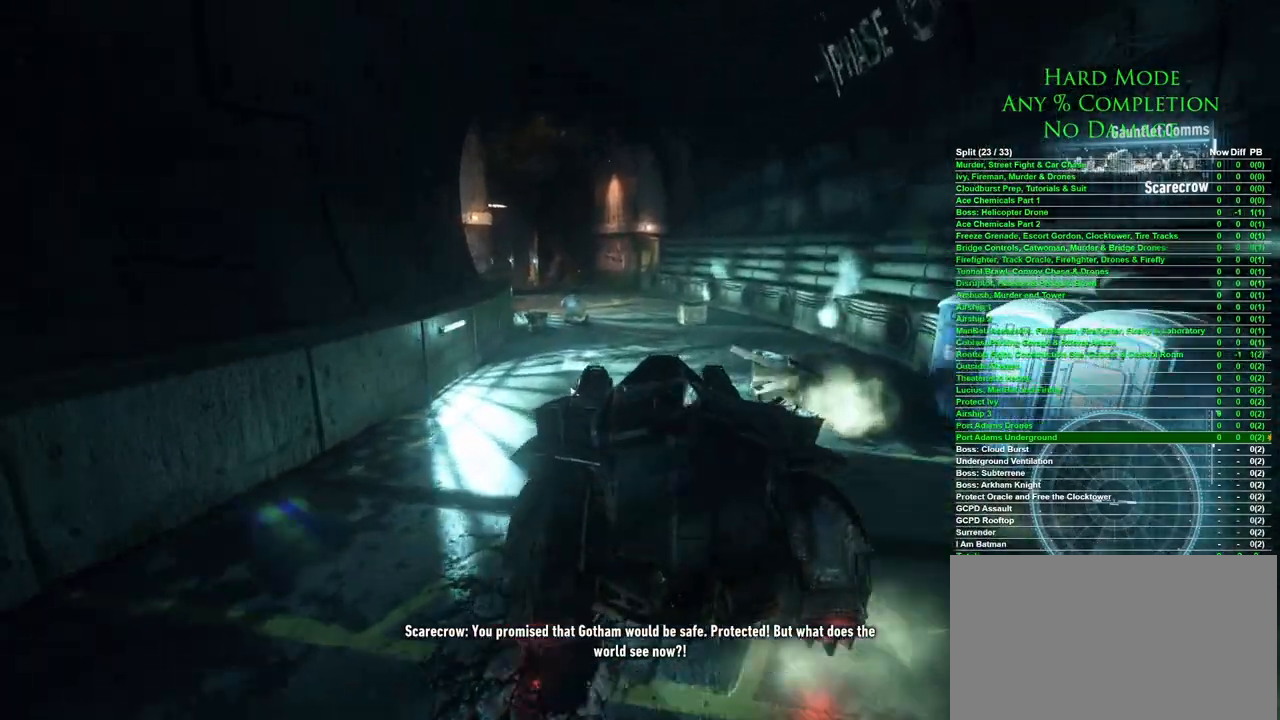
{"keys": ["w"], "mouse": [], "events": []}
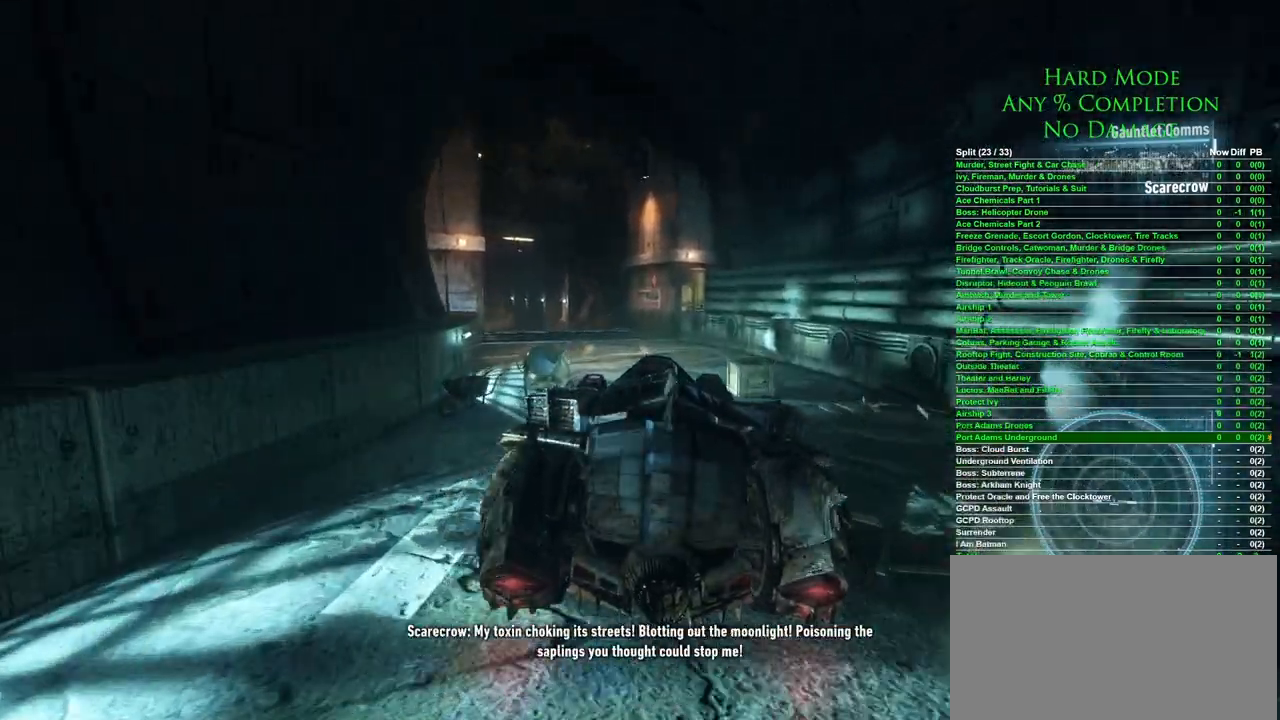
{"keys": ["w"], "mouse": [], "events": [[117, "a", "down"], [350, "a", "up"]]}
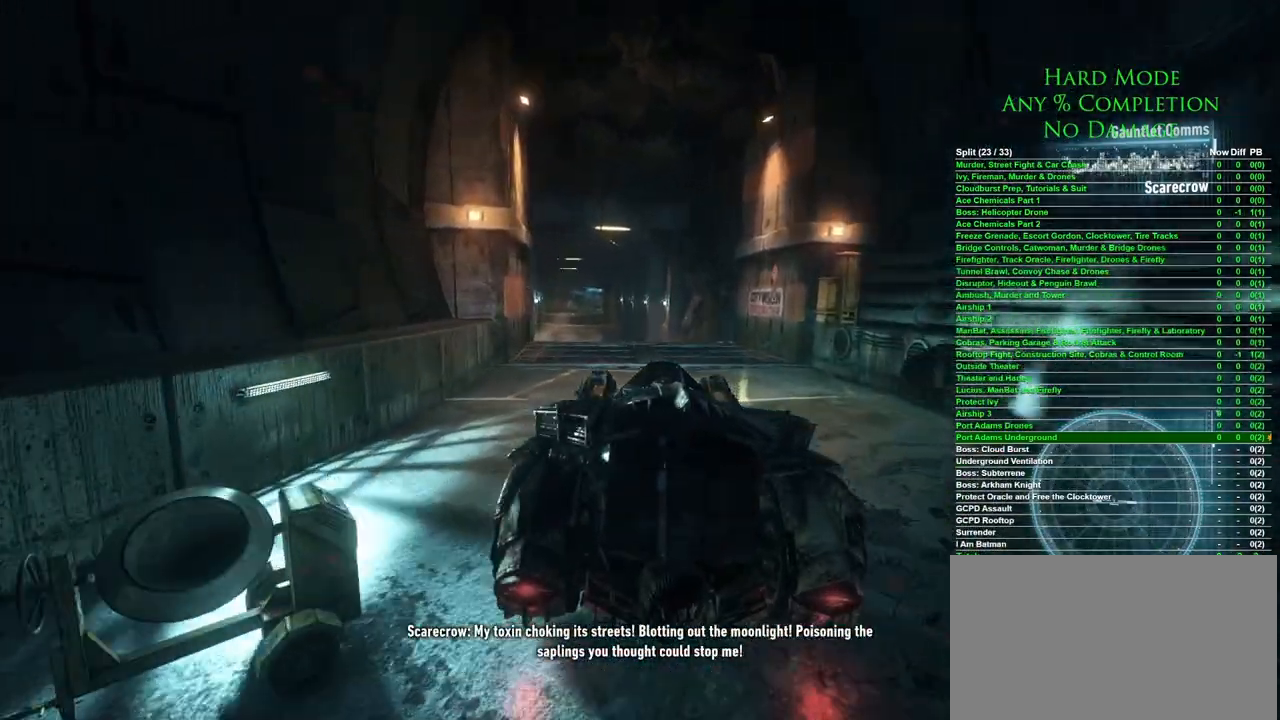
{"keys": ["w"], "mouse": [], "events": [[183, "d", "down"], [217, "d", "up"], [450, "a", "down"], [500, "a", "up"]]}
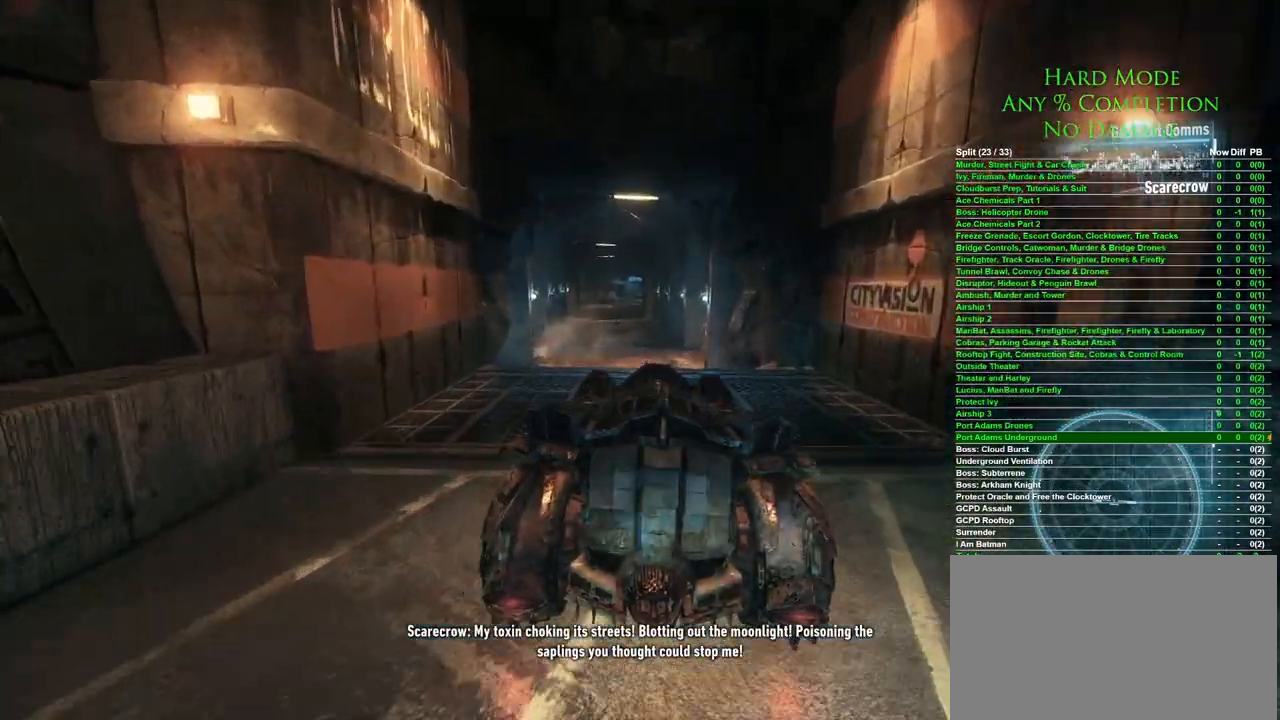
{"keys": ["w"], "mouse": [], "events": [[417, "a", "down"], [467, "a", "up"]]}
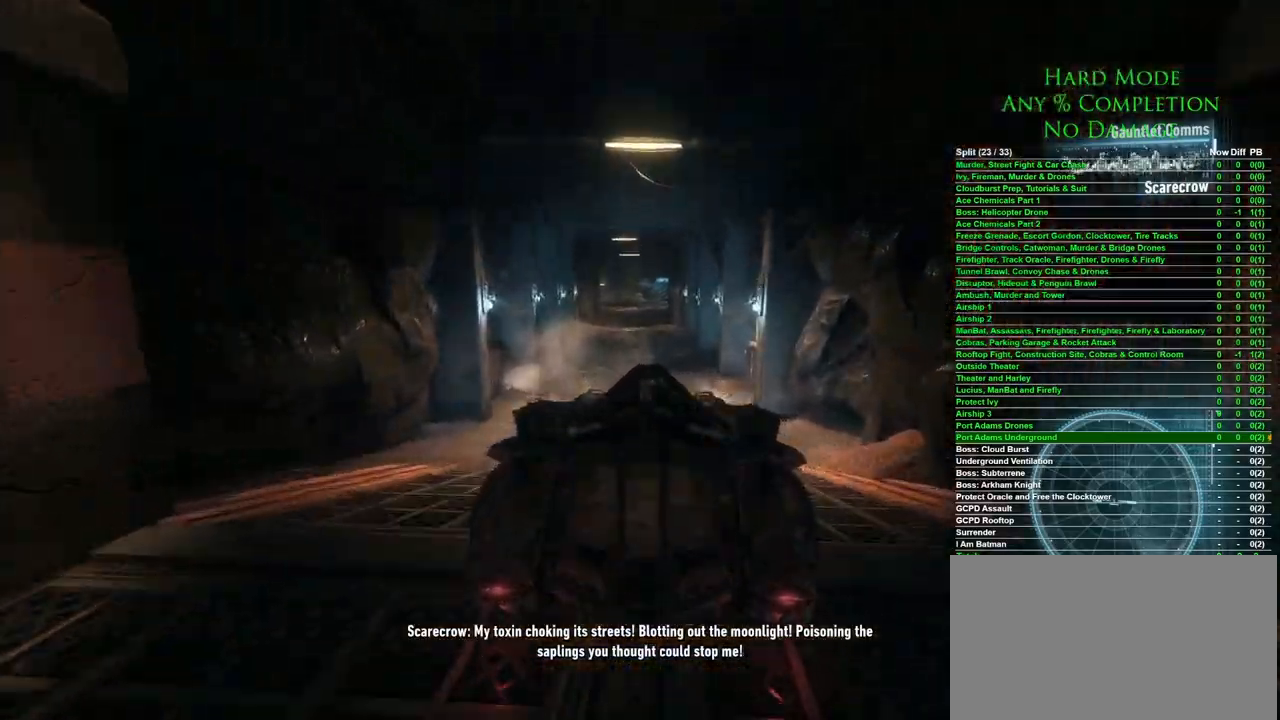
{"keys": ["w"], "mouse": [], "events": []}
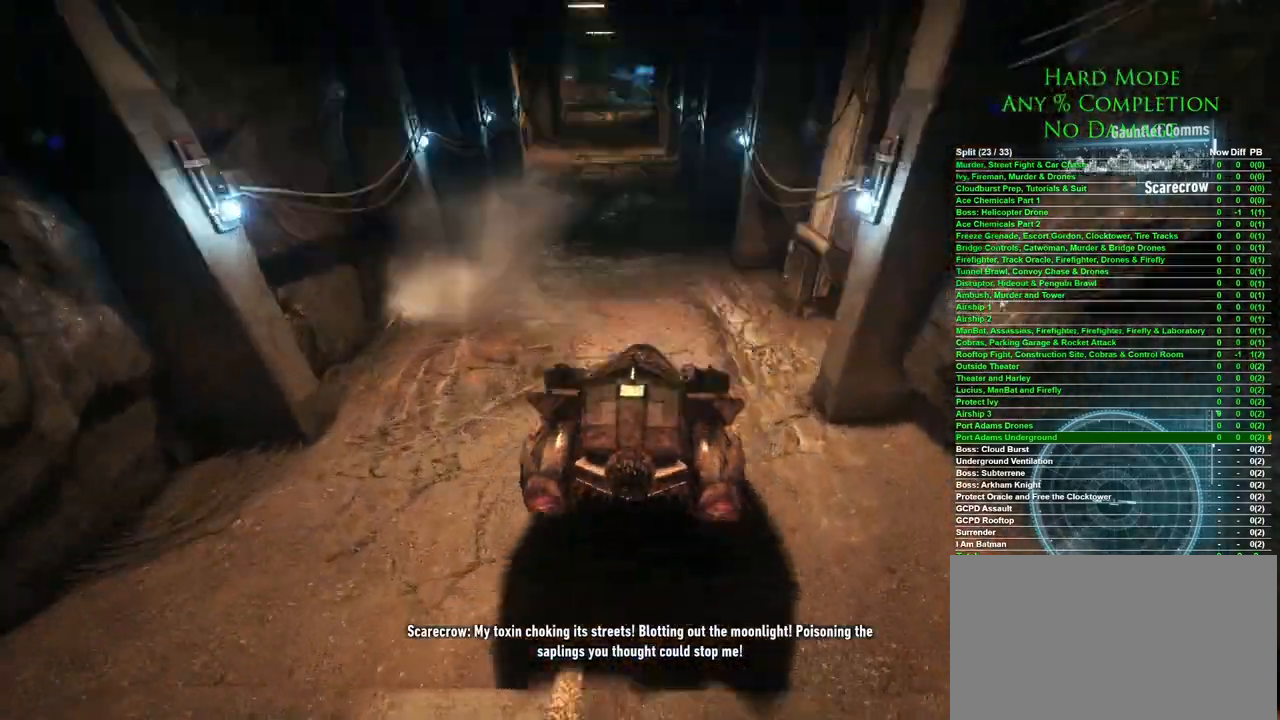
{"keys": ["a", "w"], "mouse": [], "events": [[167, "a", "down"], [217, "a", "up"], [500, "a", "down"]]}
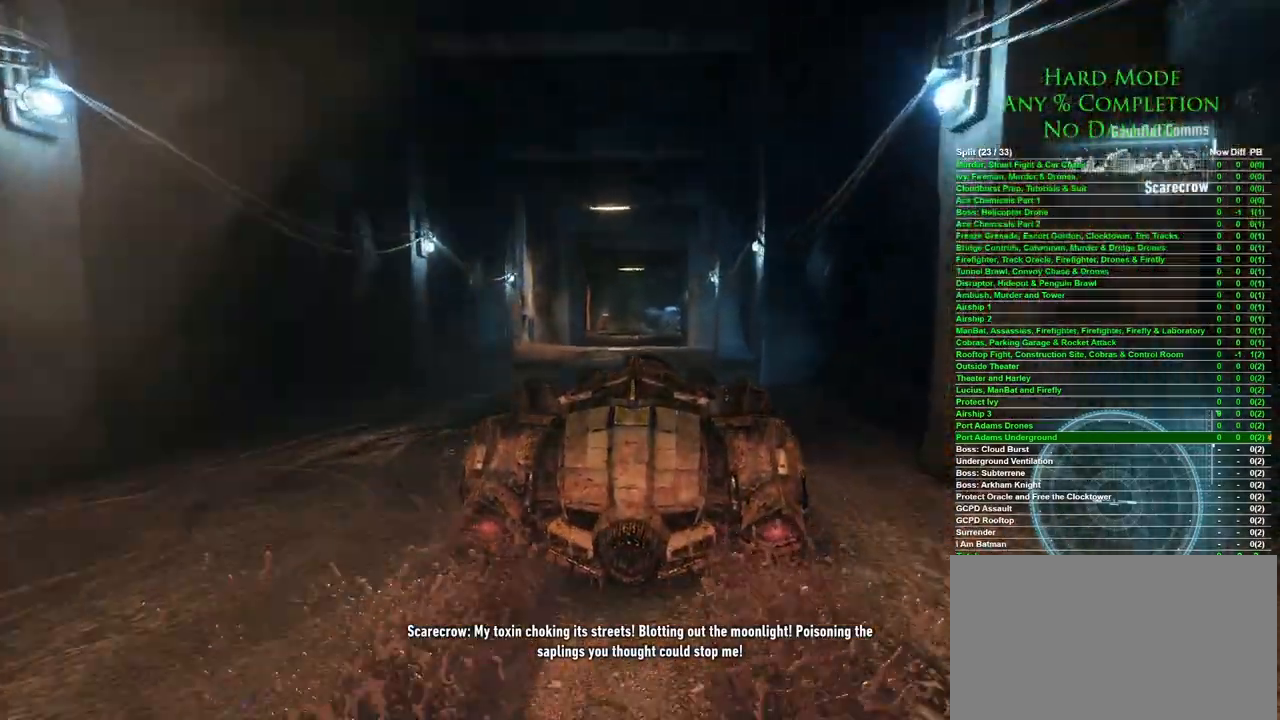
{"keys": ["d"], "mouse": [], "events": [[100, "a", "up"], [300, "w", "up"], [433, "d", "down"]]}
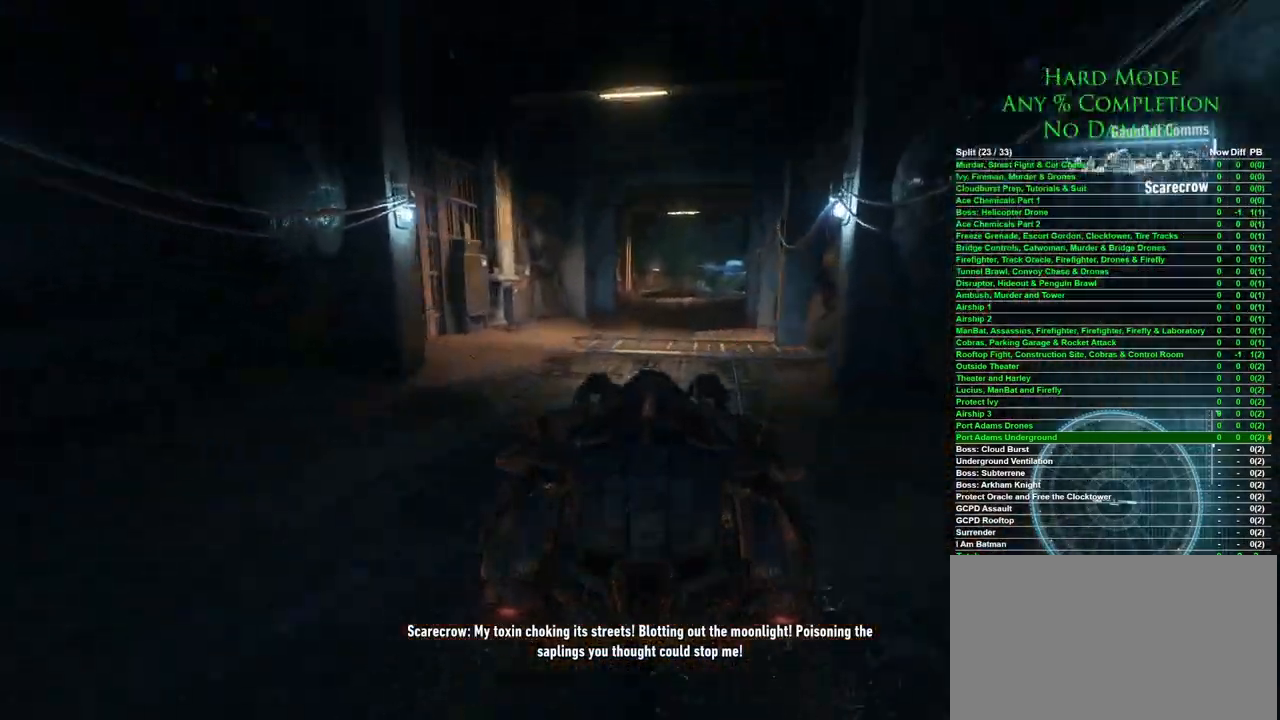
{"keys": ["w"], "mouse": [], "events": [[67, "d", "up"], [300, "w", "down"]]}
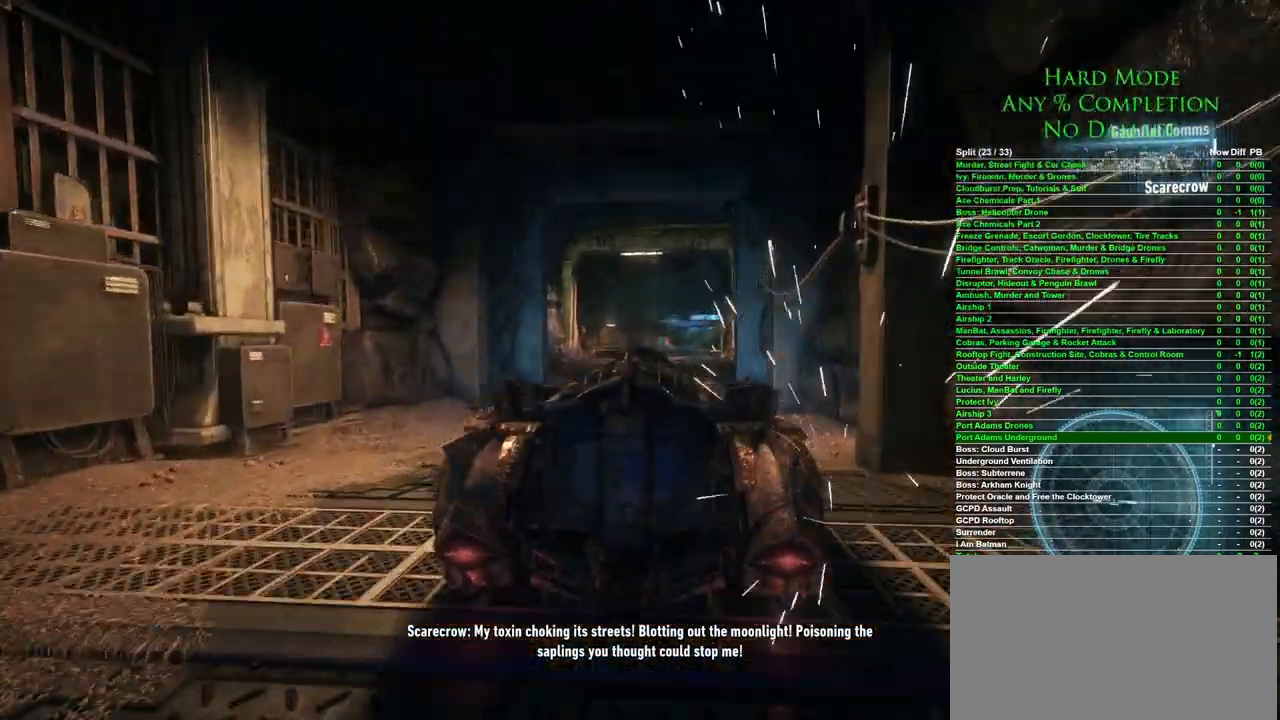
{"keys": [], "mouse": [], "events": [[317, "w", "up"], [367, "a", "down"], [500, "a", "up"]]}
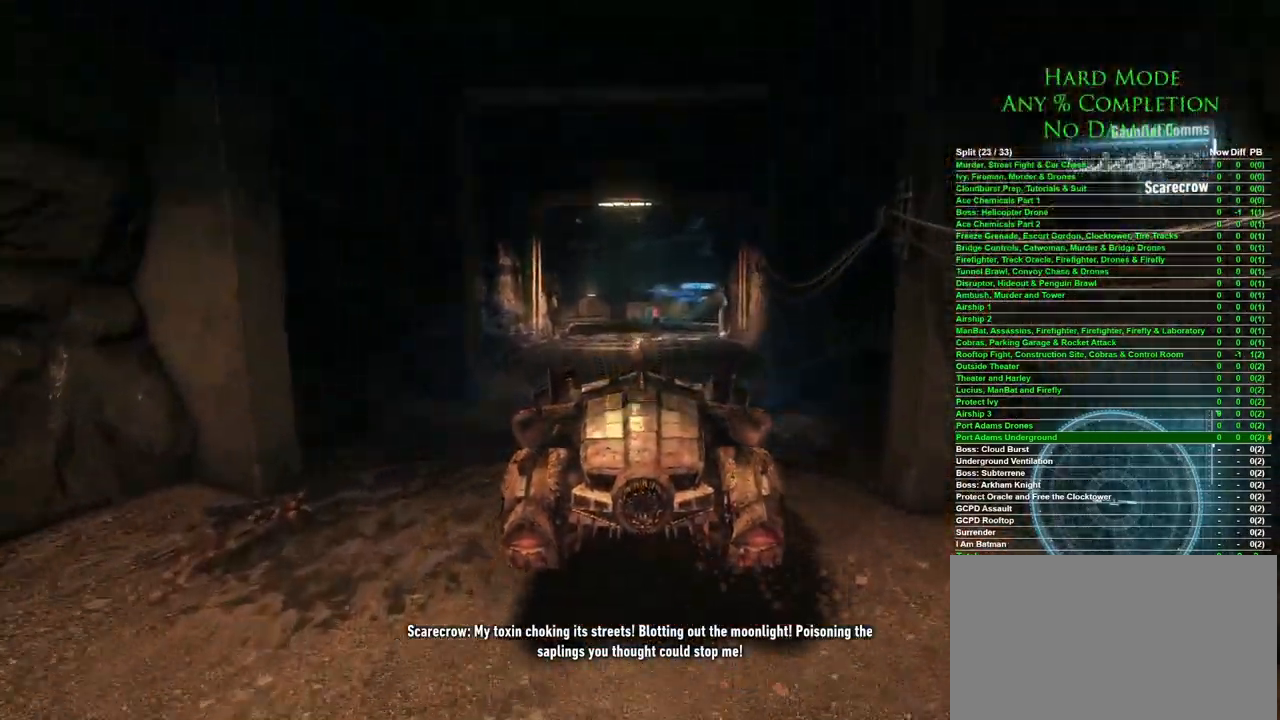
{"keys": ["w"], "mouse": [], "events": [[100, "w", "down"], [283, "a", "down"], [417, "a", "up"]]}
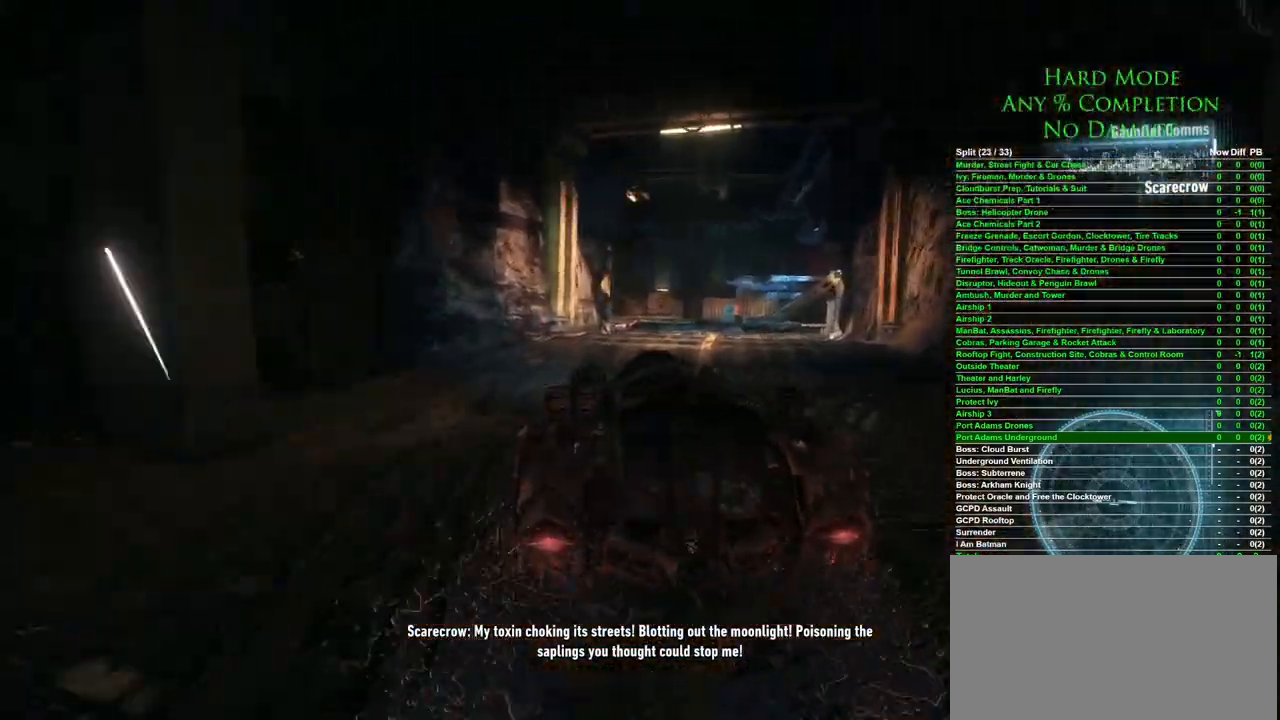
{"keys": ["w"], "mouse": [], "events": [[17, "d", "down"], [117, "d", "up"], [217, "d", "down"], [433, "d", "up"]]}
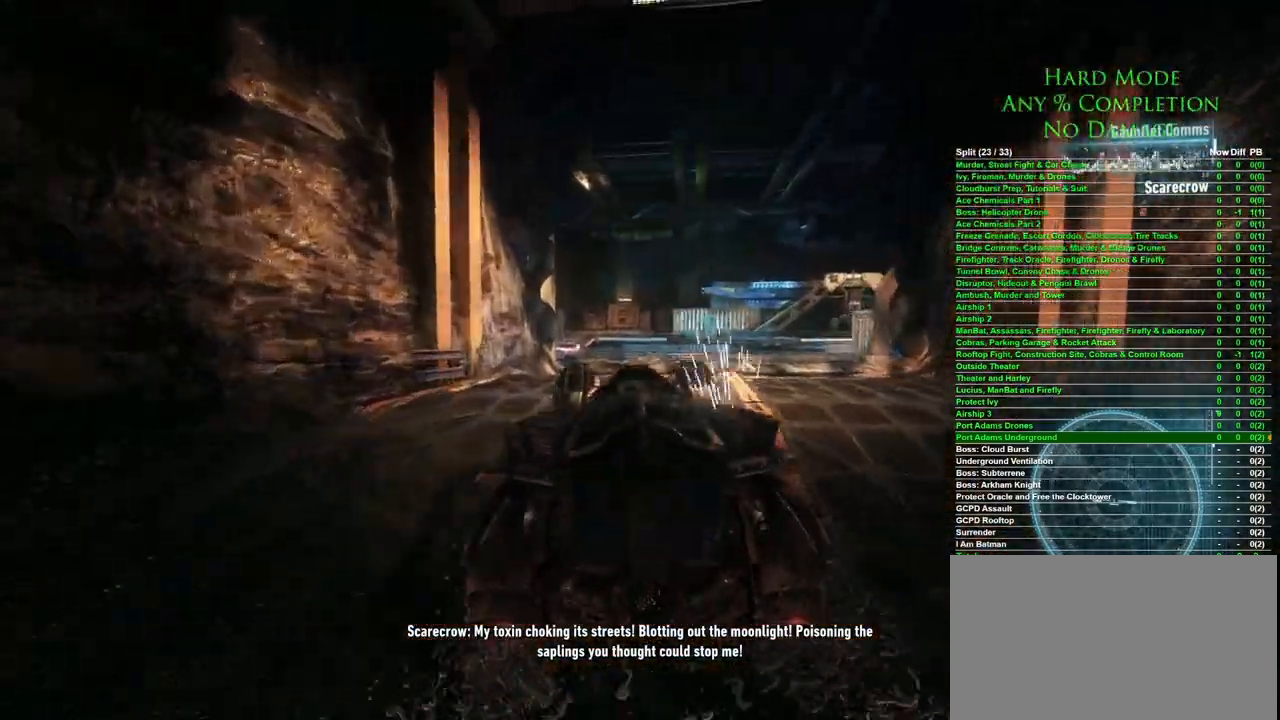
{"keys": ["w"], "mouse": [], "events": [[267, "a", "down"], [450, "a", "up"]]}
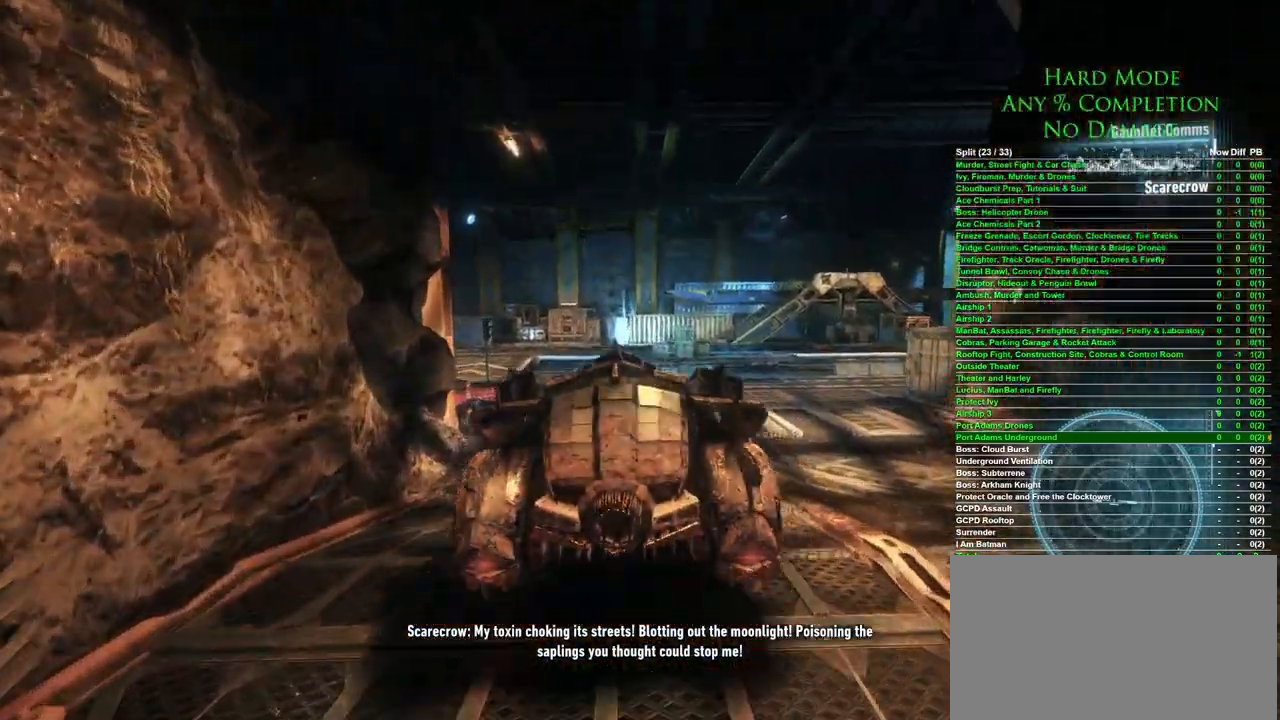
{"keys": ["d", "shift"], "mouse": [], "events": [[50, "d", "down"], [233, "shift", "down"], [233, "w", "up"]]}
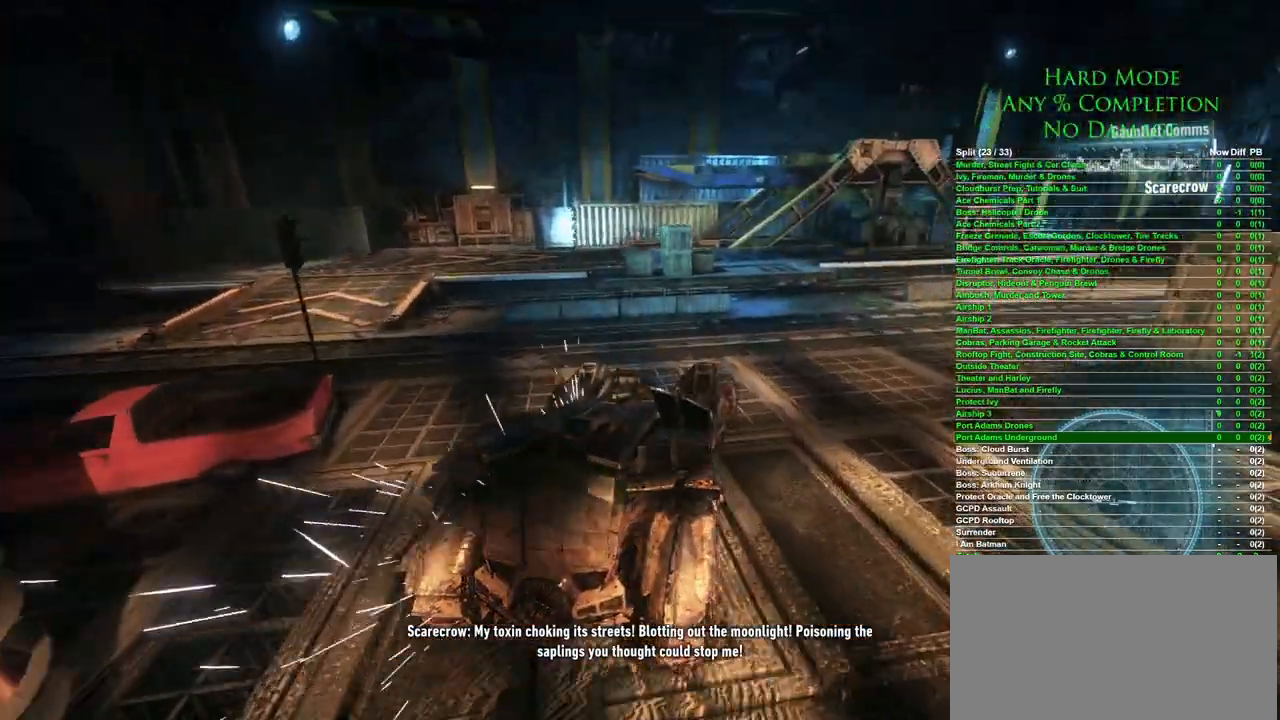
{"keys": ["a", "s"], "mouse": [], "events": [[200, "s", "down"], [300, "d", "up"], [350, "shift", "up"], [433, "a", "down"]]}
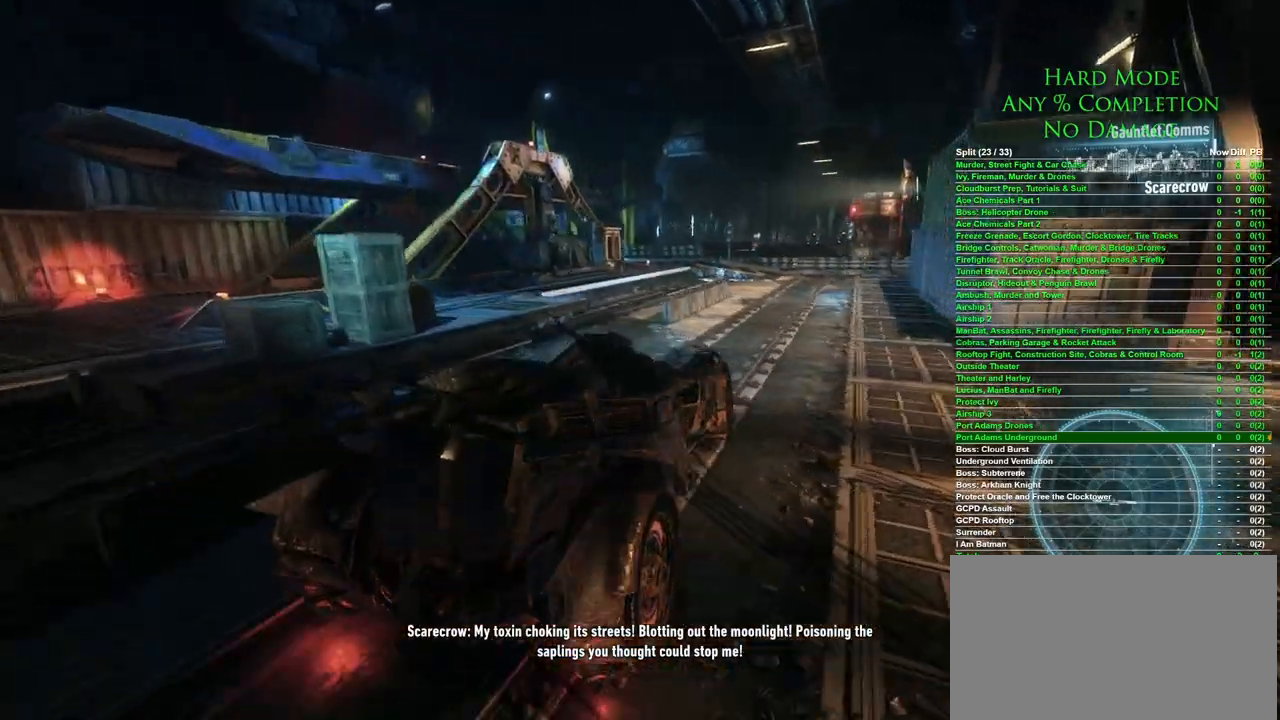
{"keys": ["d", "s"], "mouse": [], "events": [[183, "a", "up"], [283, "d", "down"]]}
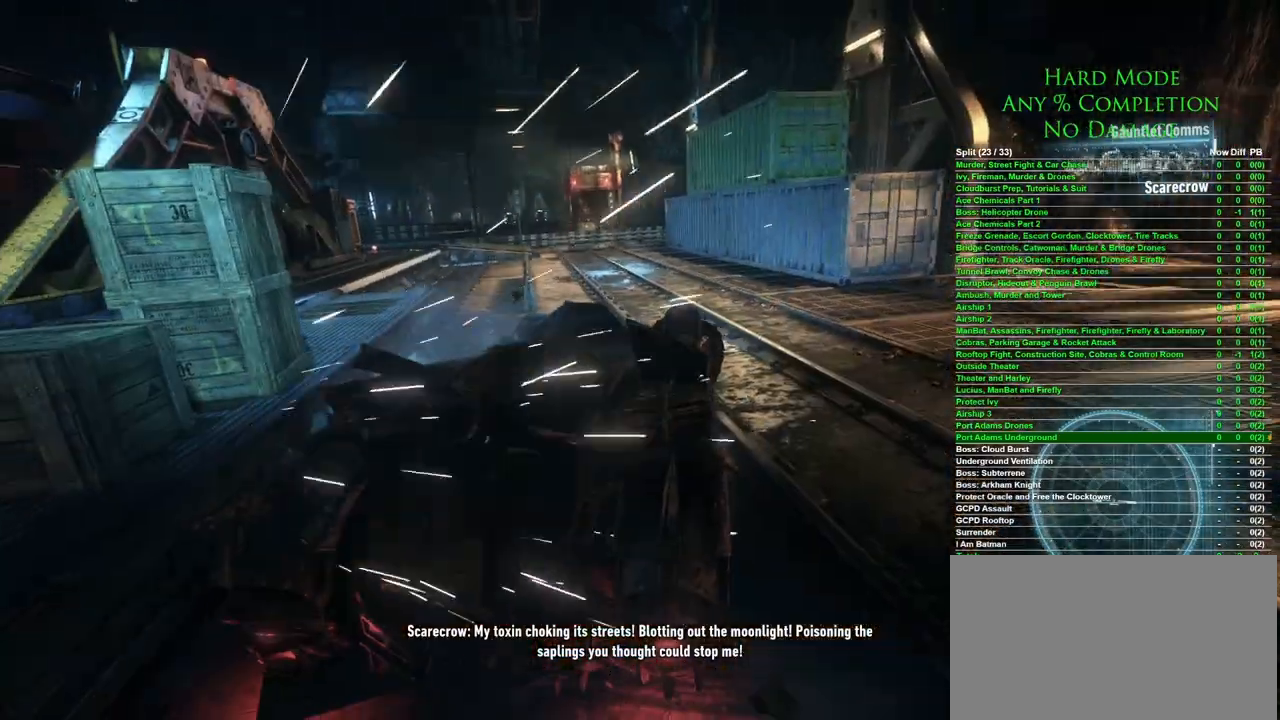
{"keys": ["a", "w"], "mouse": [], "events": [[50, "s", "up"], [133, "d", "up"], [200, "w", "down"], [417, "a", "down"]]}
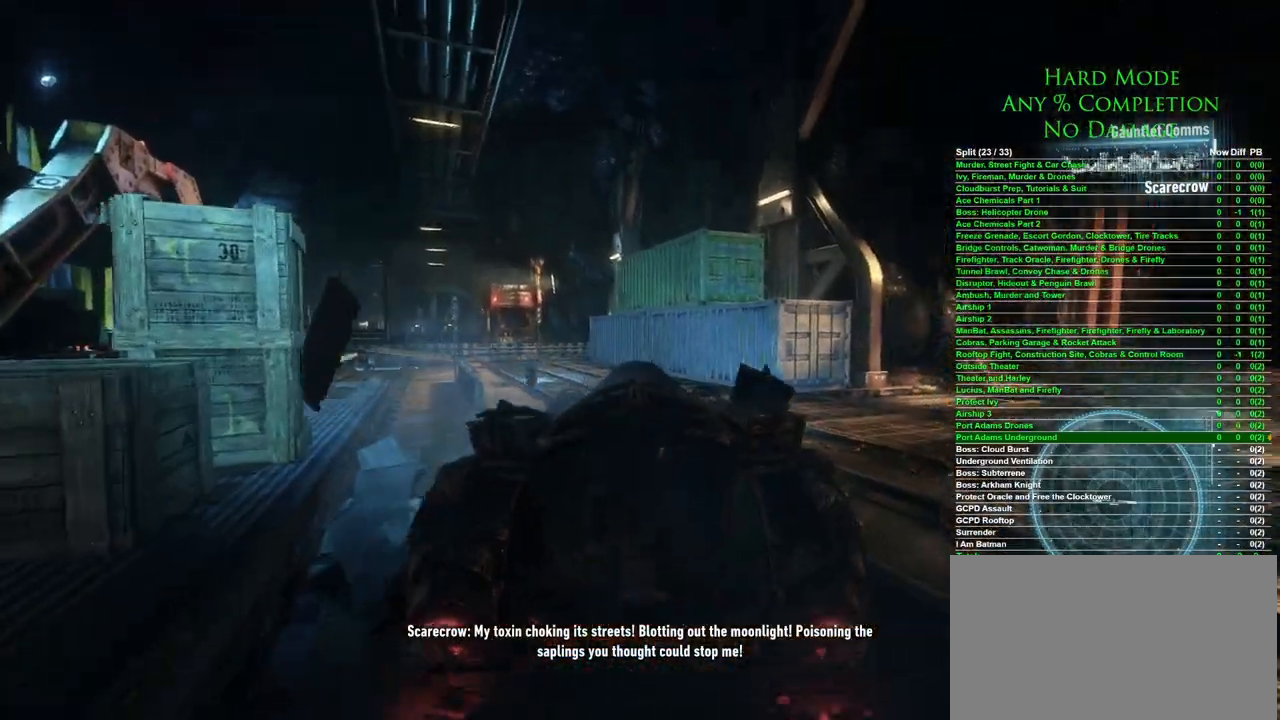
{"keys": ["w"], "mouse": [], "events": [[117, "a", "up"]]}
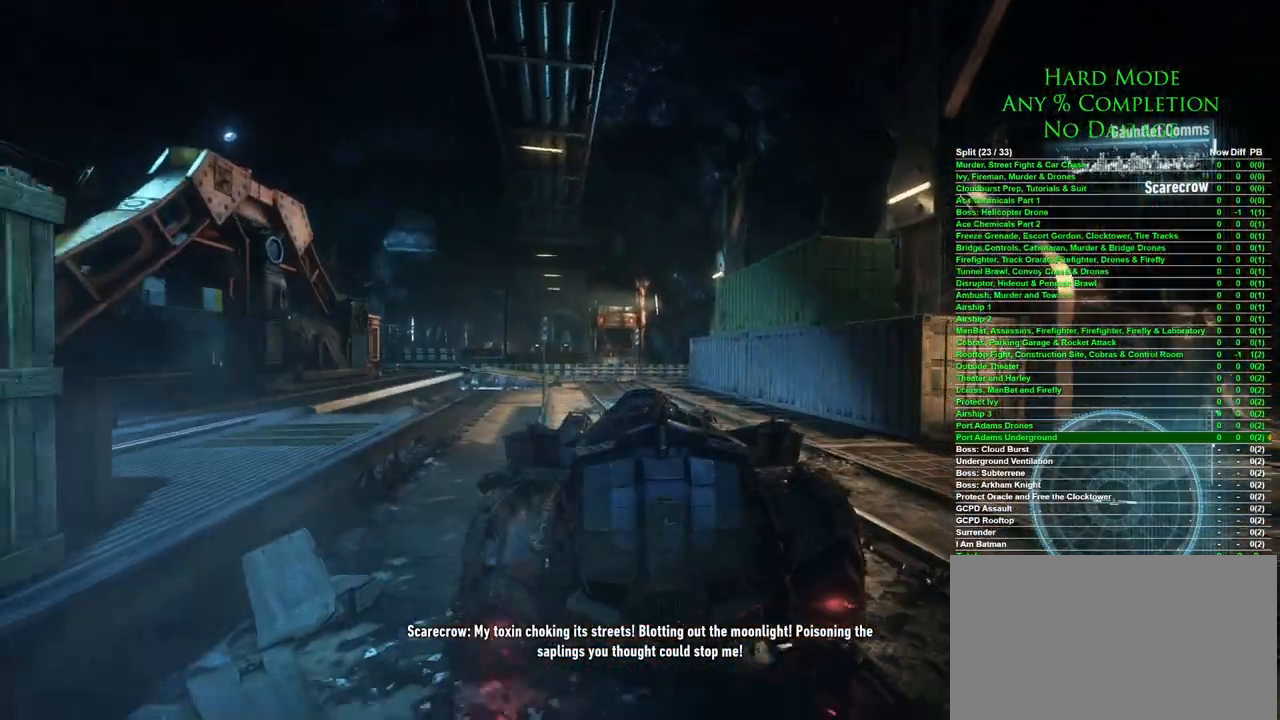
{"keys": ["a", "w"], "mouse": [], "events": [[33, "a", "down"], [133, "a", "up"], [450, "a", "down"]]}
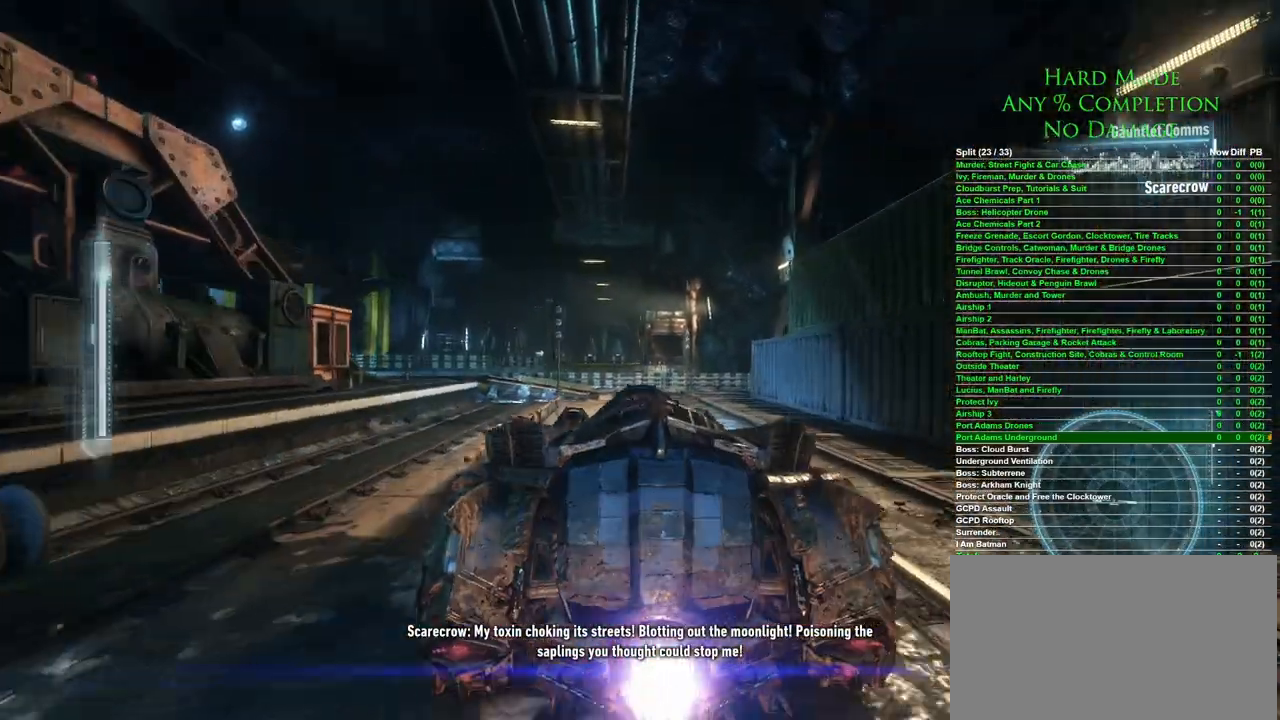
{"keys": ["space"], "mouse": [], "events": [[50, "a", "up"], [333, "w", "up"], [467, "space", "down"]]}
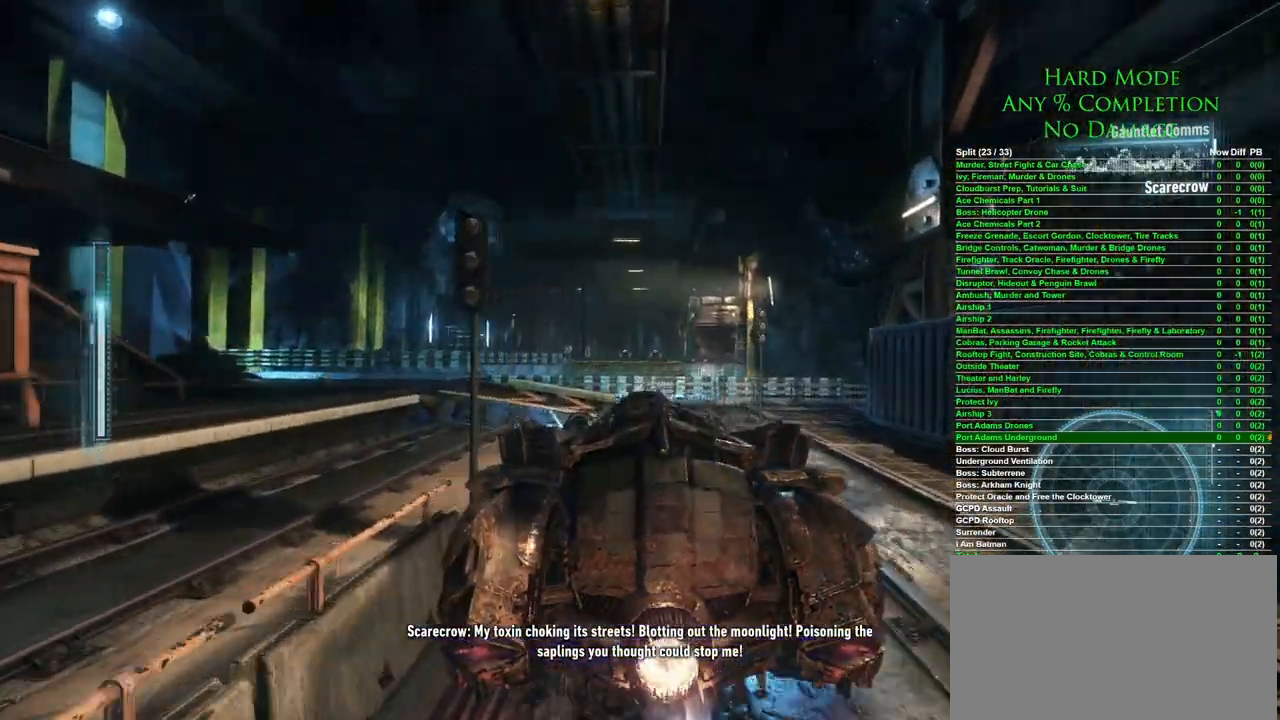
{"keys": [], "mouse": [], "events": [[67, "space", "up"], [217, "space", "down"], [483, "space", "up"]]}
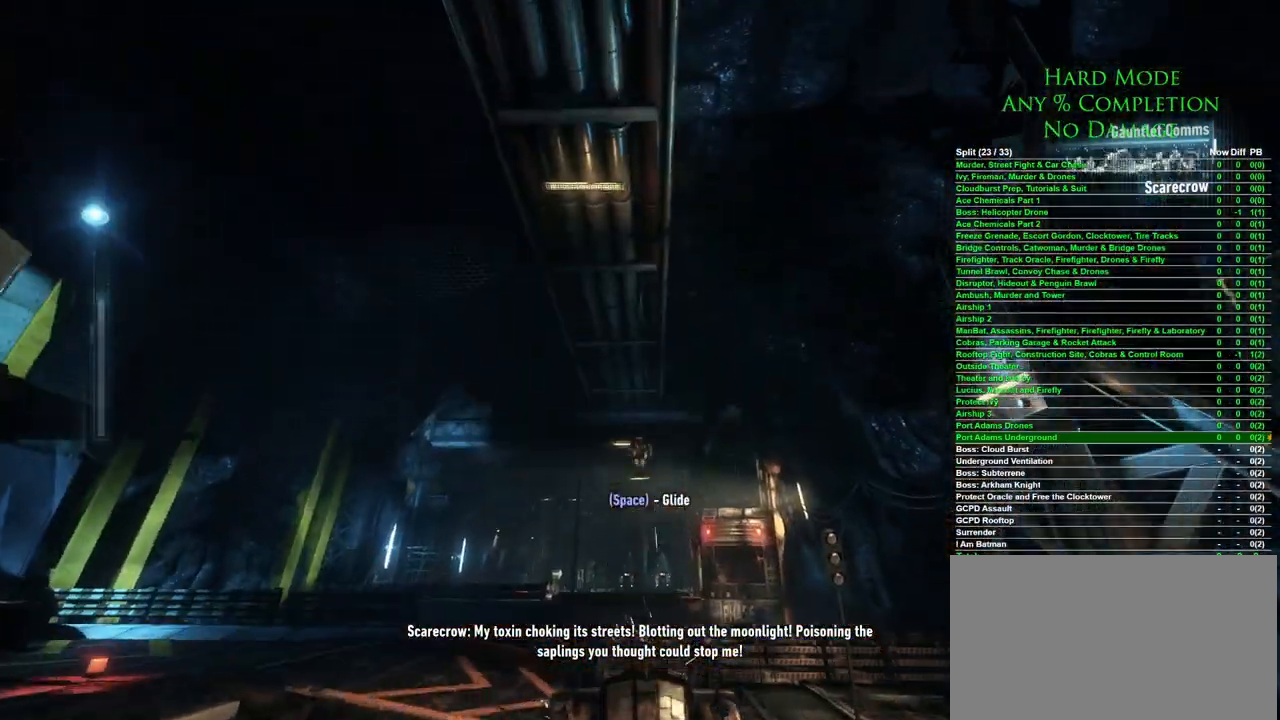
{"keys": ["space"], "mouse": [], "events": [[33, "space", "down"]]}
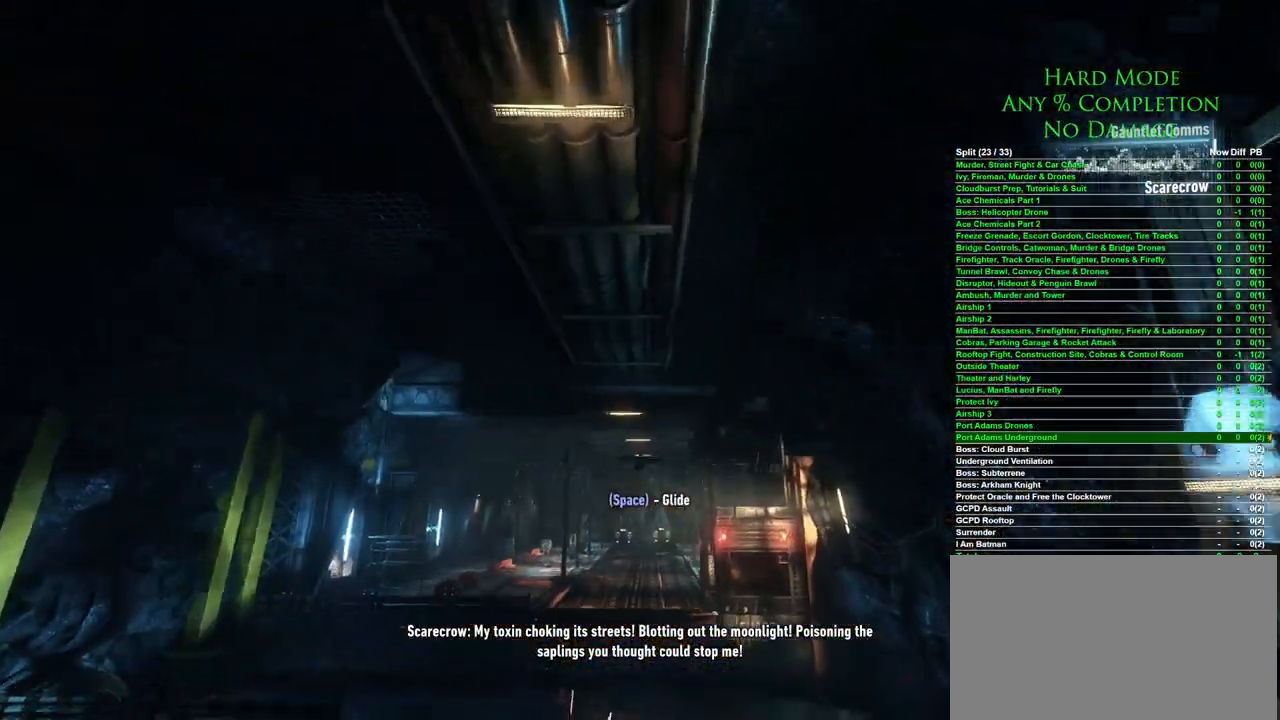
{"keys": ["d"], "mouse": [], "events": [[333, "space", "up"], [417, "d", "down"]]}
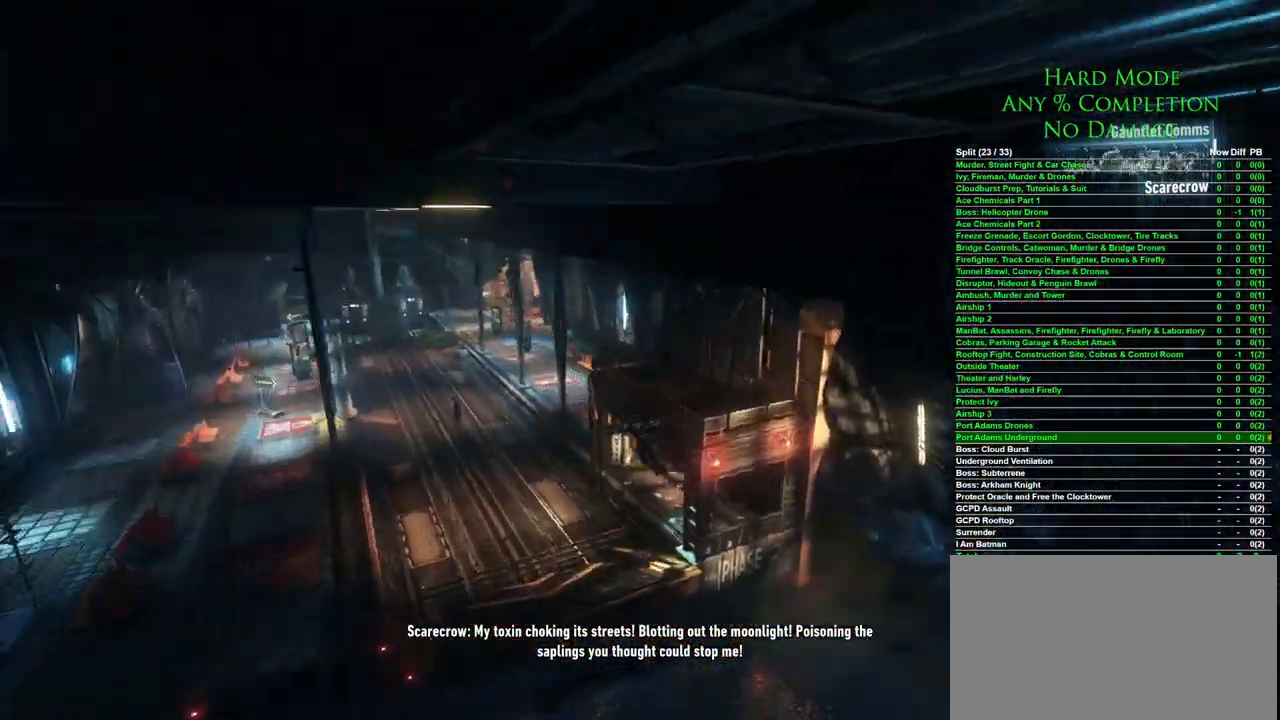
{"keys": ["d", "w"], "mouse": [], "events": [[267, "w", "down"]]}
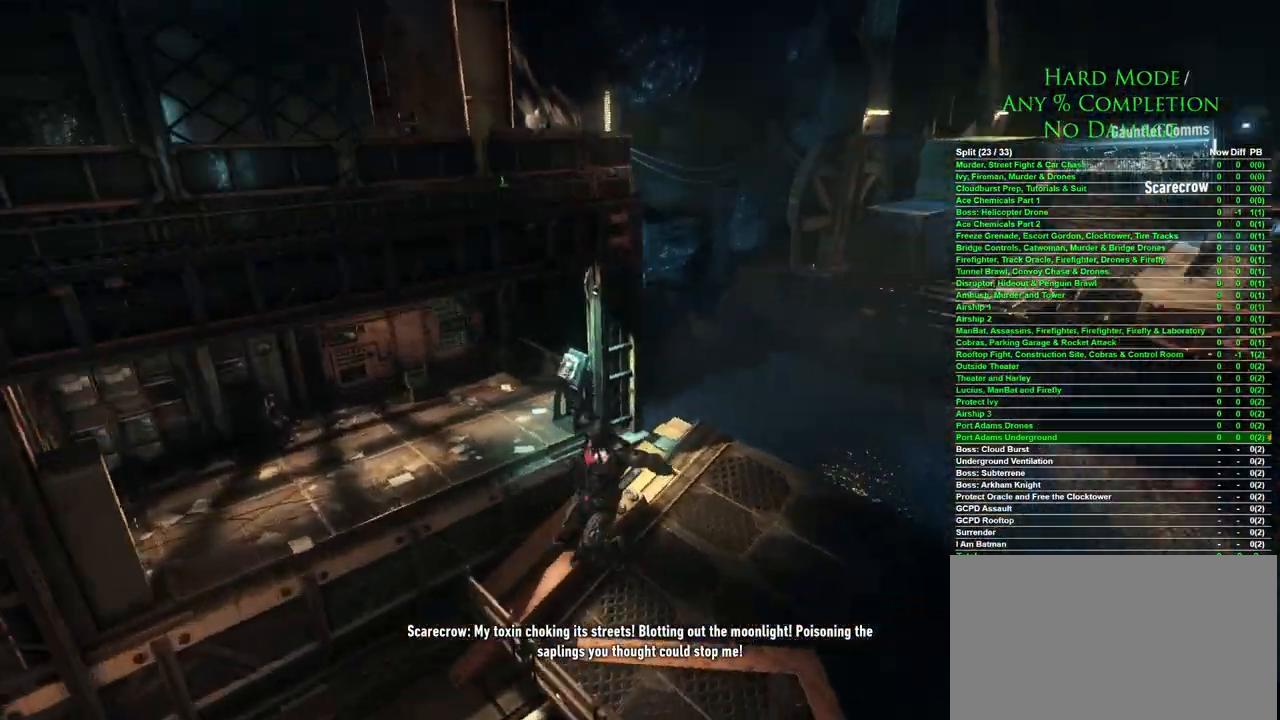
{"keys": ["w"], "mouse": [], "events": [[417, "d", "up"]]}
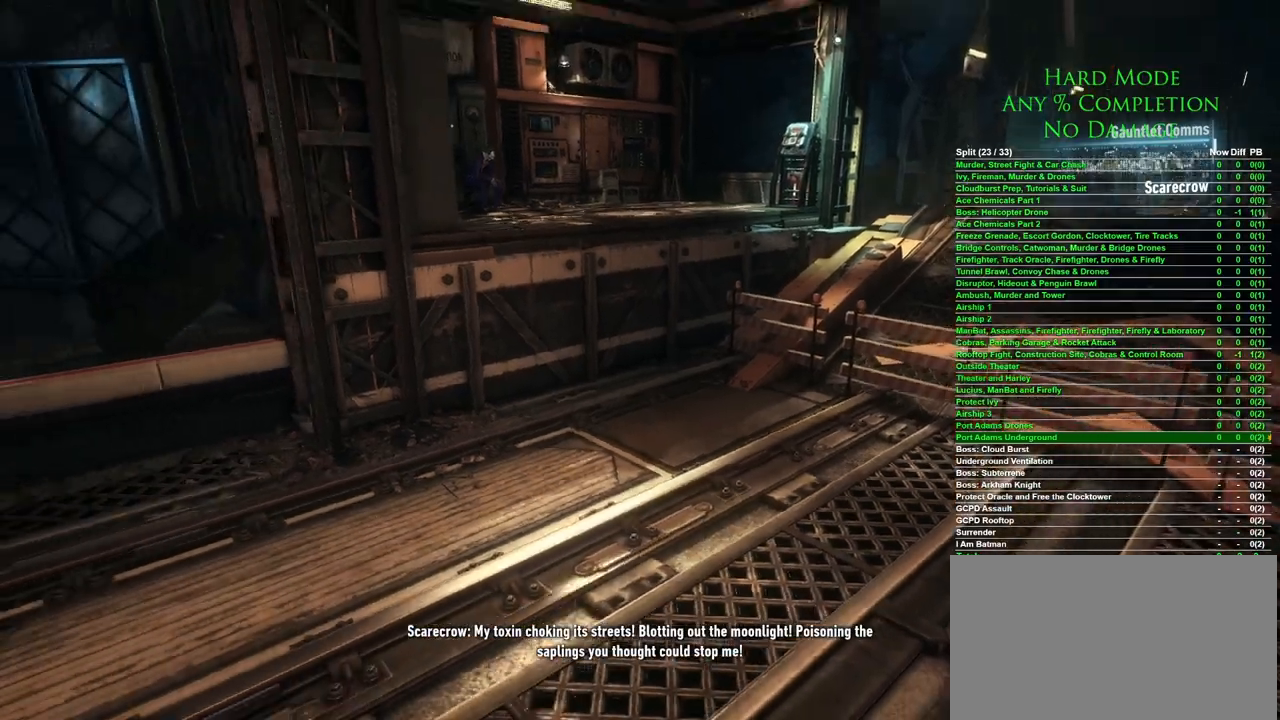
{"keys": ["space", "w"], "mouse": [], "events": [[333, "space", "down"]]}
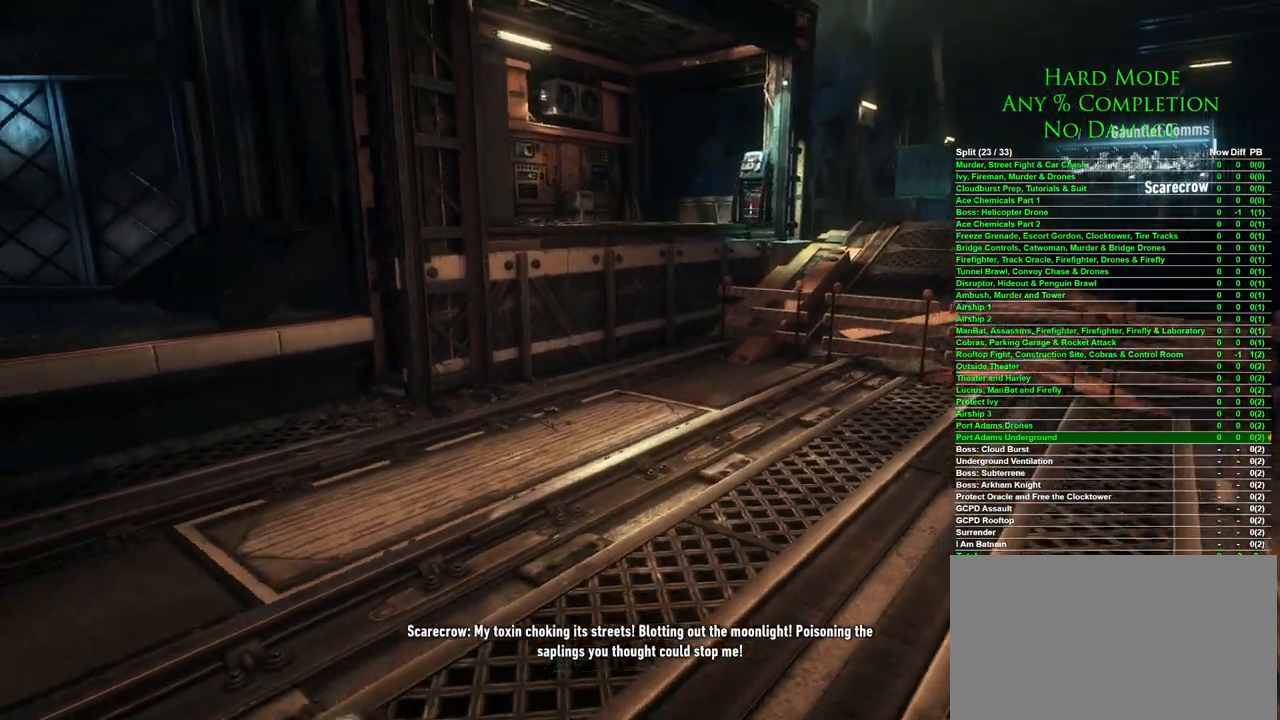
{"keys": ["space", "w"], "mouse": [], "events": []}